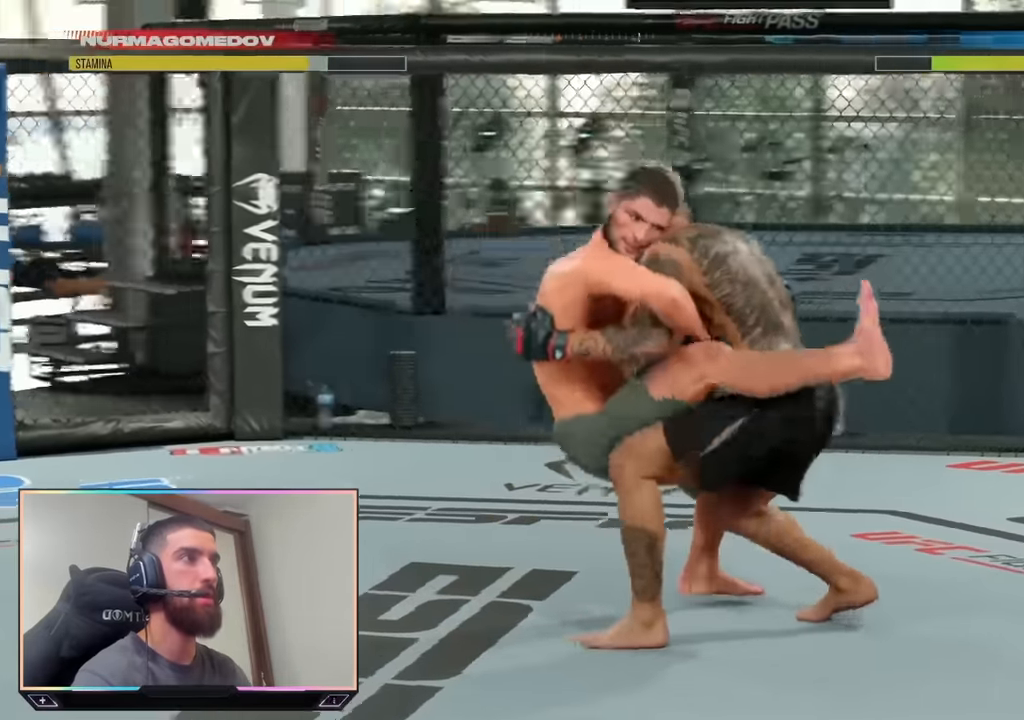
Gameplay with a controller (PlayStation layout); each line is a JSON object with the inputs held at the frame after it. "events" lists button and stick changes between this image and that frame as [ms after this image, input, new state], when the widget could be followed in between.
{"buttons": ["SQUARE", "R1"], "left_stick": "center", "right_stick": "center", "events": []}
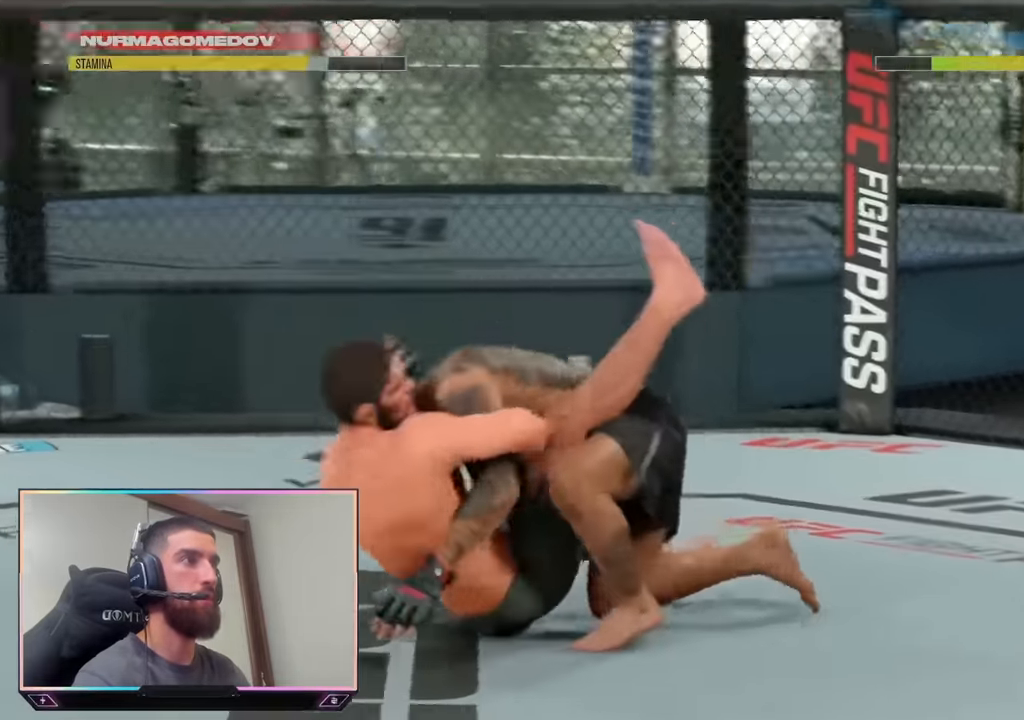
{"buttons": [], "left_stick": "center", "right_stick": "center", "events": [[100, "SQUARE", "up"], [167, "R1", "up"]]}
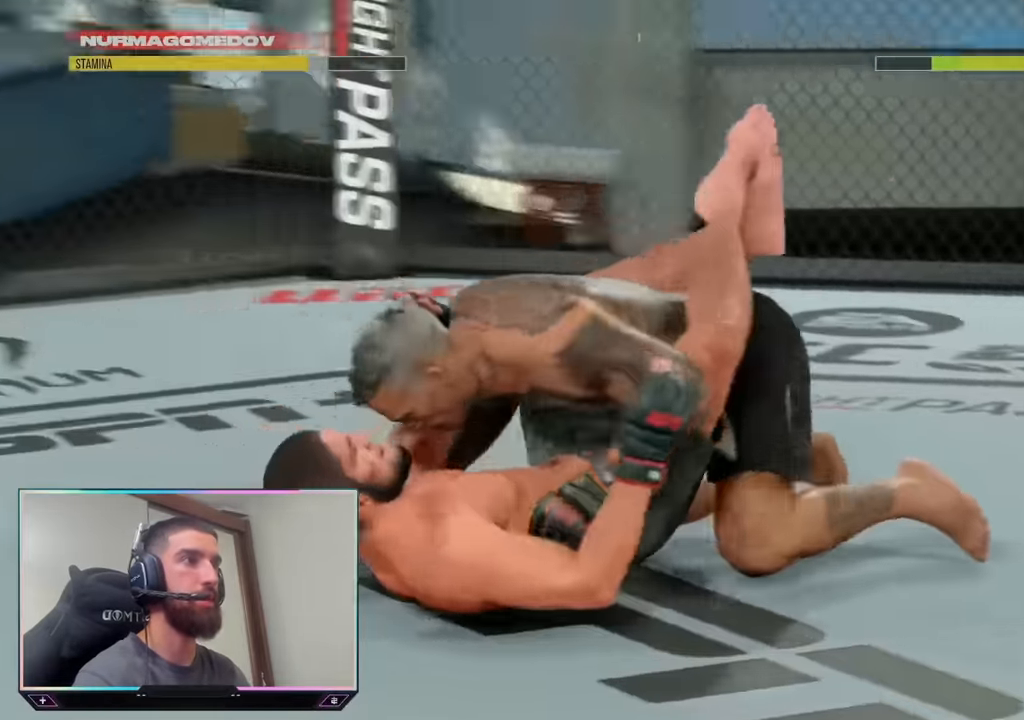
{"buttons": [], "left_stick": "center", "right_stick": "center", "events": []}
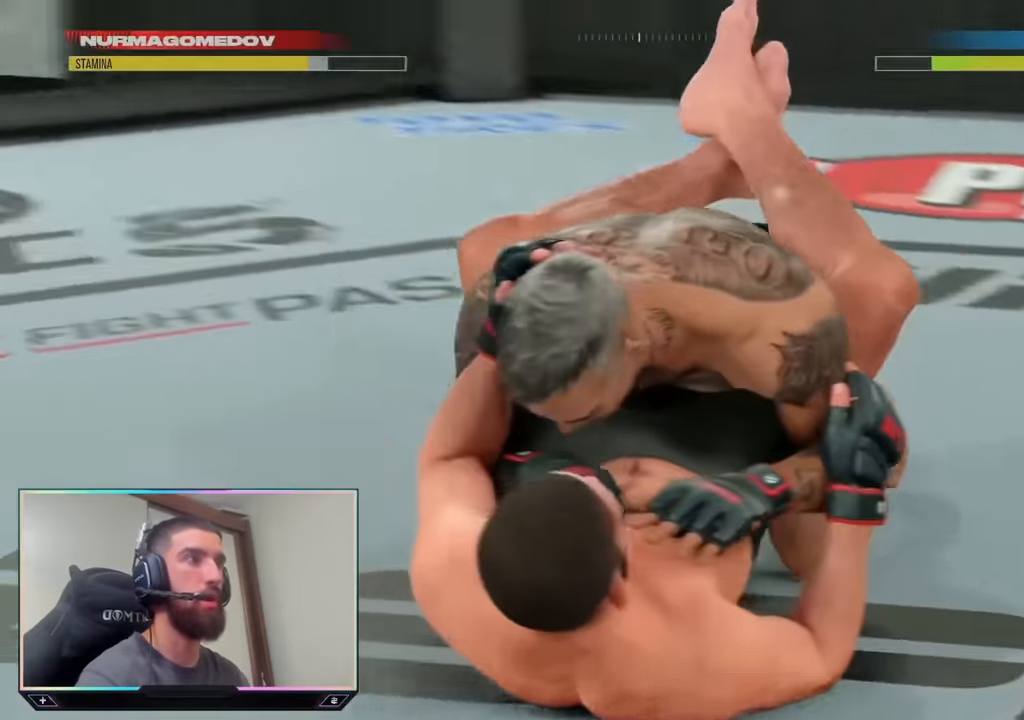
{"buttons": [], "left_stick": "center", "right_stick": "center", "events": []}
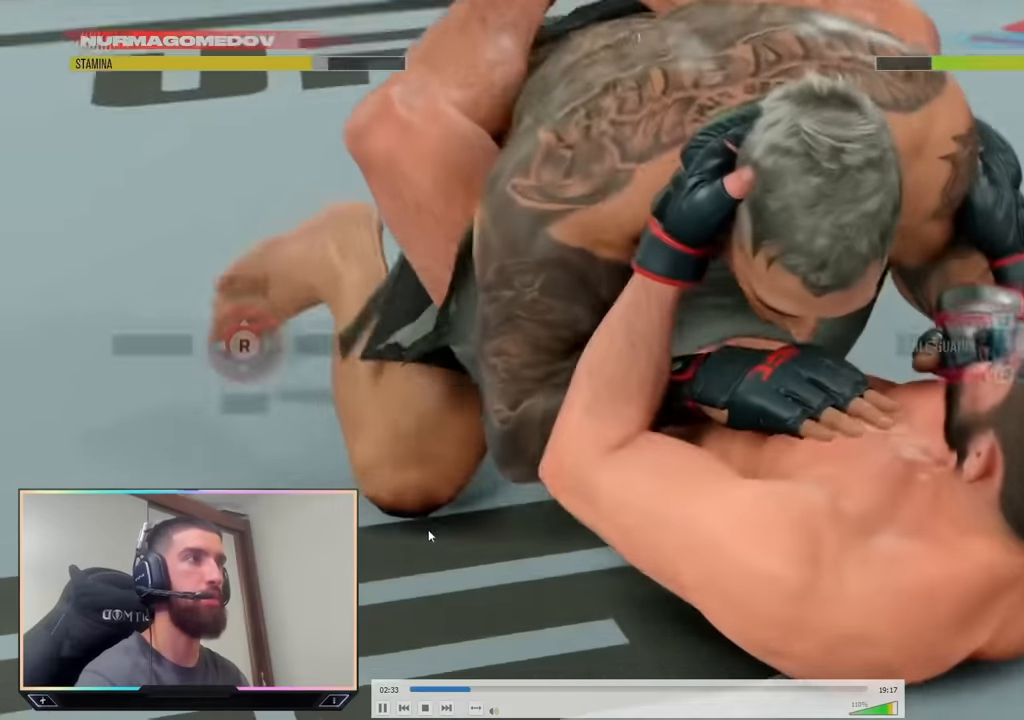
{"buttons": [], "left_stick": "center", "right_stick": "center", "events": []}
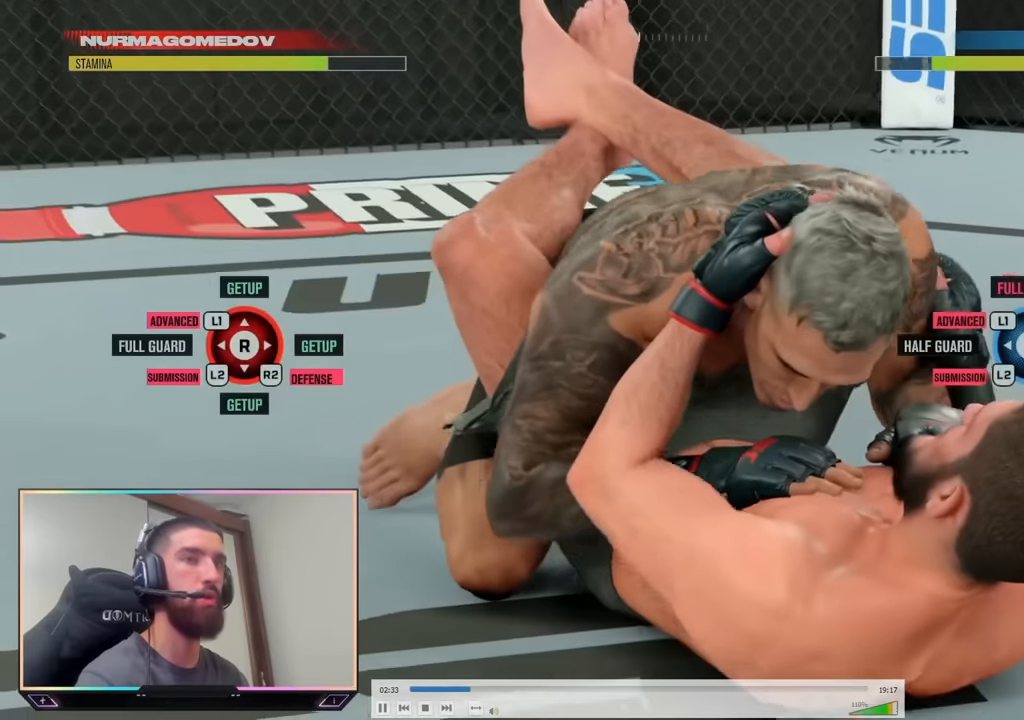
{"buttons": [], "left_stick": "center", "right_stick": "center", "events": []}
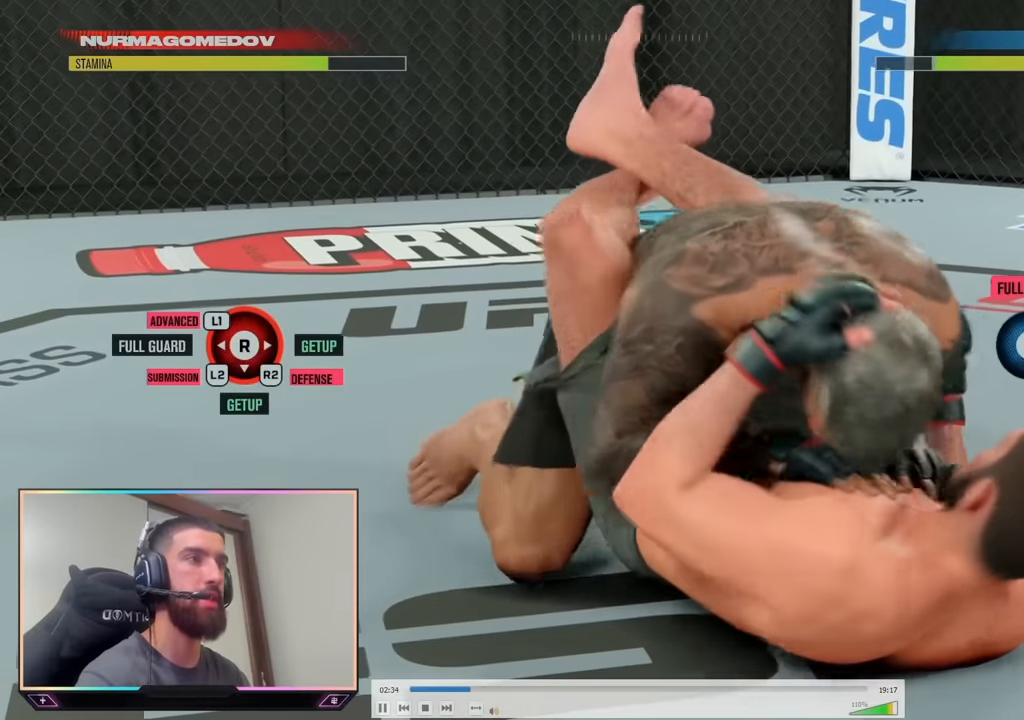
{"buttons": [], "left_stick": "center", "right_stick": "center", "events": []}
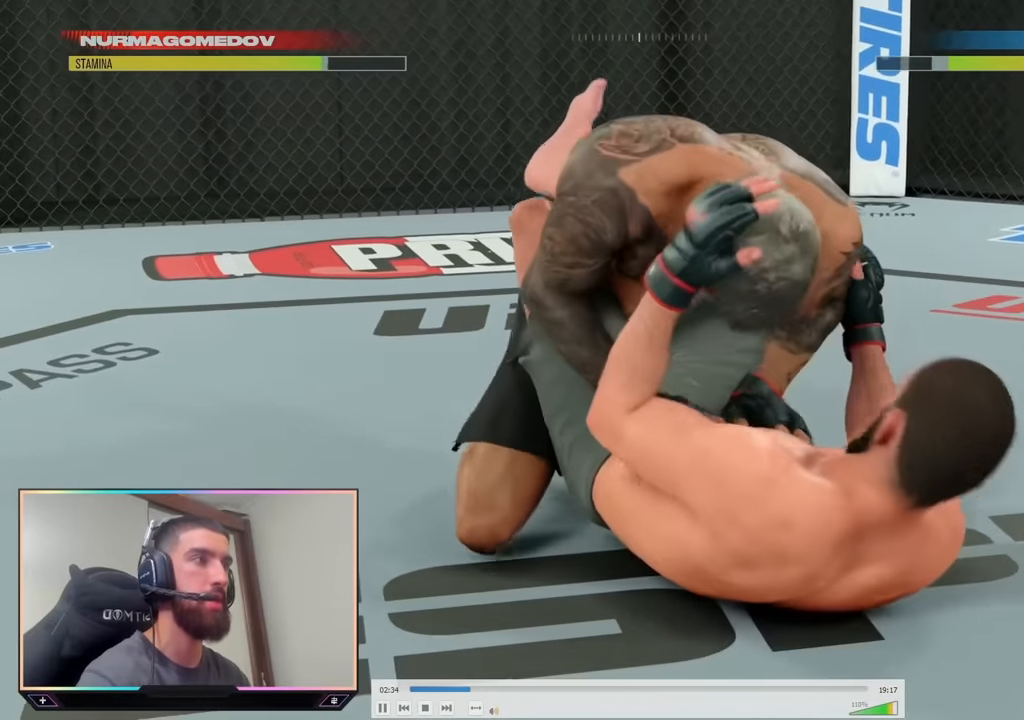
{"buttons": [], "left_stick": "center", "right_stick": "up", "events": [[283, "right_stick", "up"], [417, "right_stick", "center"], [483, "right_stick", "up"]]}
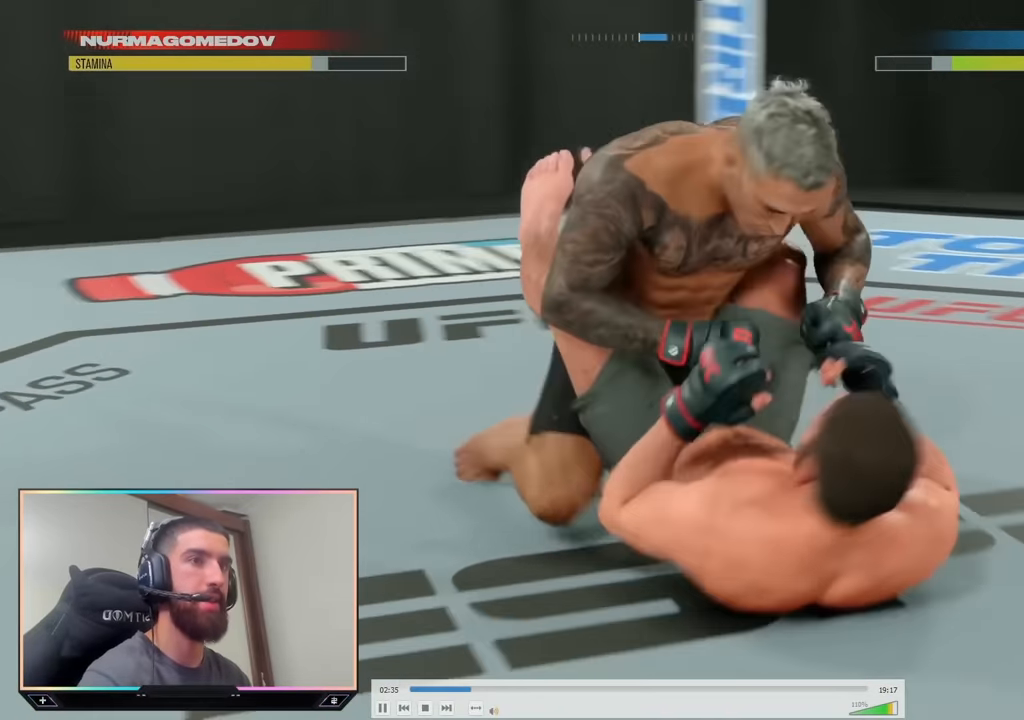
{"buttons": [], "left_stick": "center", "right_stick": "center", "events": [[100, "right_stick", "center"], [317, "right_stick", "up"], [433, "right_stick", "center"]]}
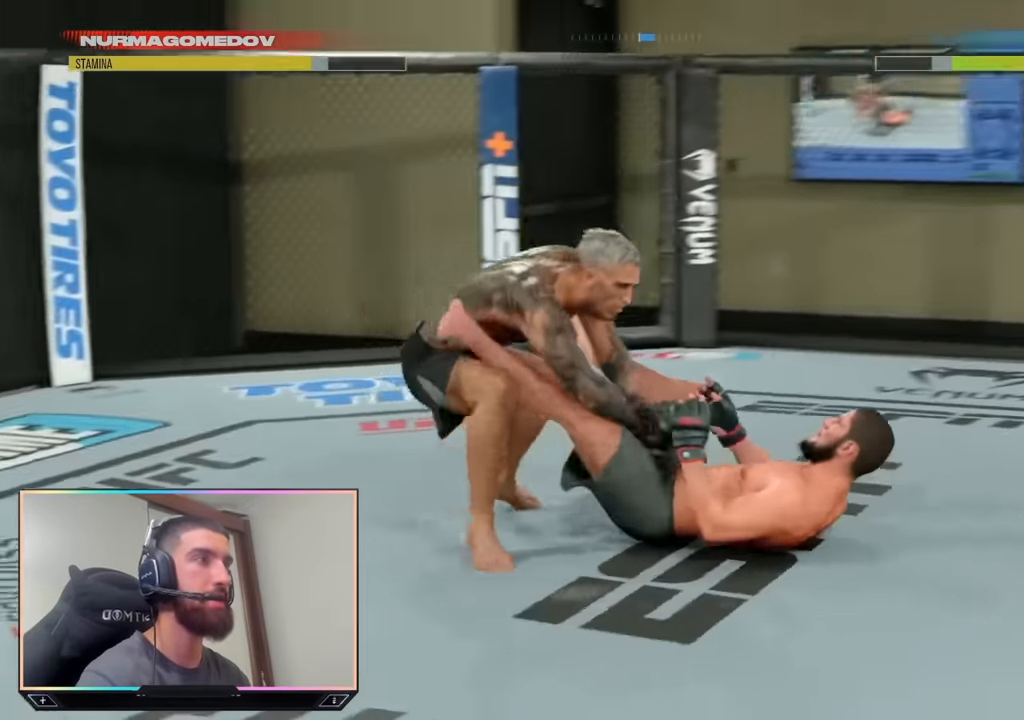
{"buttons": [], "left_stick": "center", "right_stick": "center", "events": [[33, "right_stick", "up"], [150, "right_stick", "center"], [200, "right_stick", "up"], [317, "right_stick", "center"], [367, "right_stick", "up"], [467, "right_stick", "center"]]}
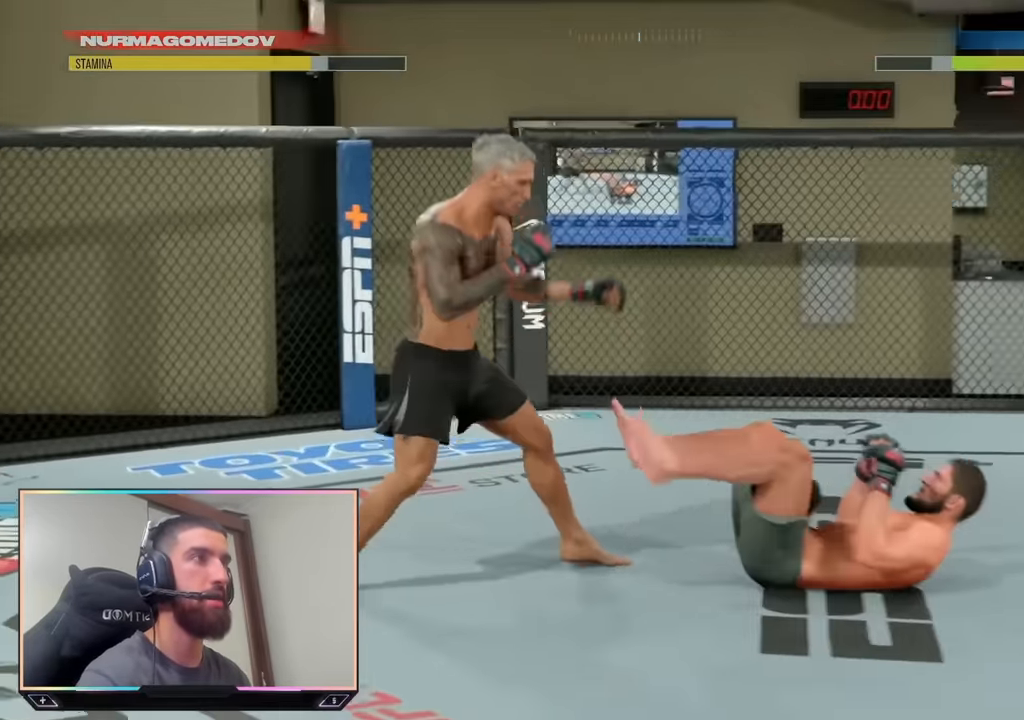
{"buttons": [], "left_stick": "center", "right_stick": "center", "events": [[17, "right_stick", "up"], [133, "right_stick", "center"]]}
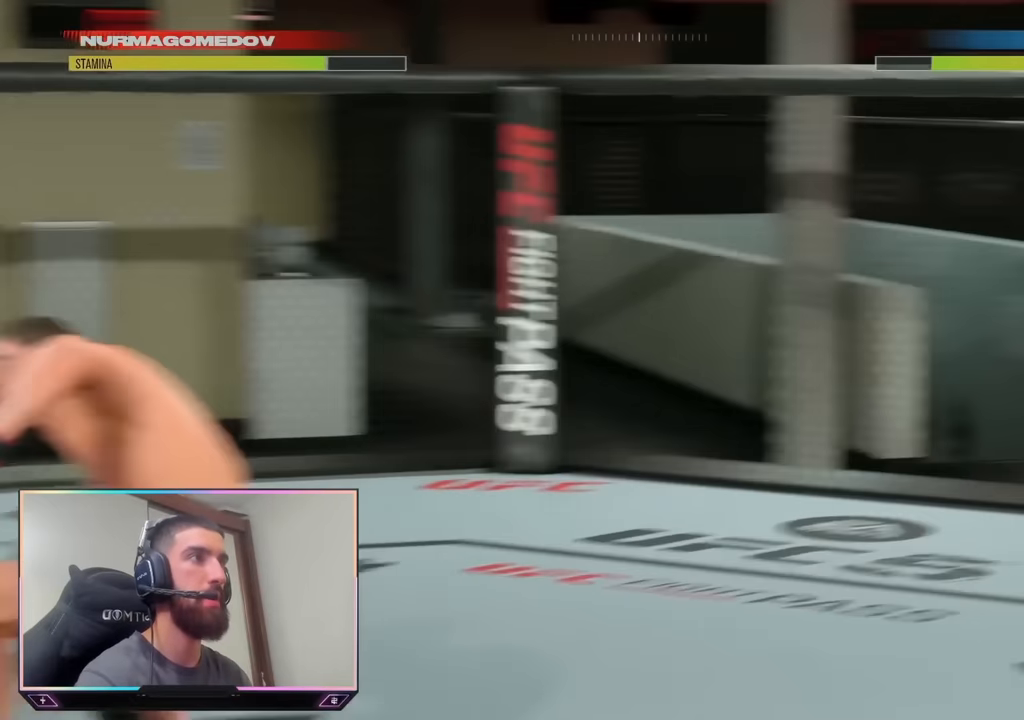
{"buttons": [], "left_stick": "down-right", "right_stick": "center", "events": [[217, "left_stick", "right"], [450, "left_stick", "down-right"]]}
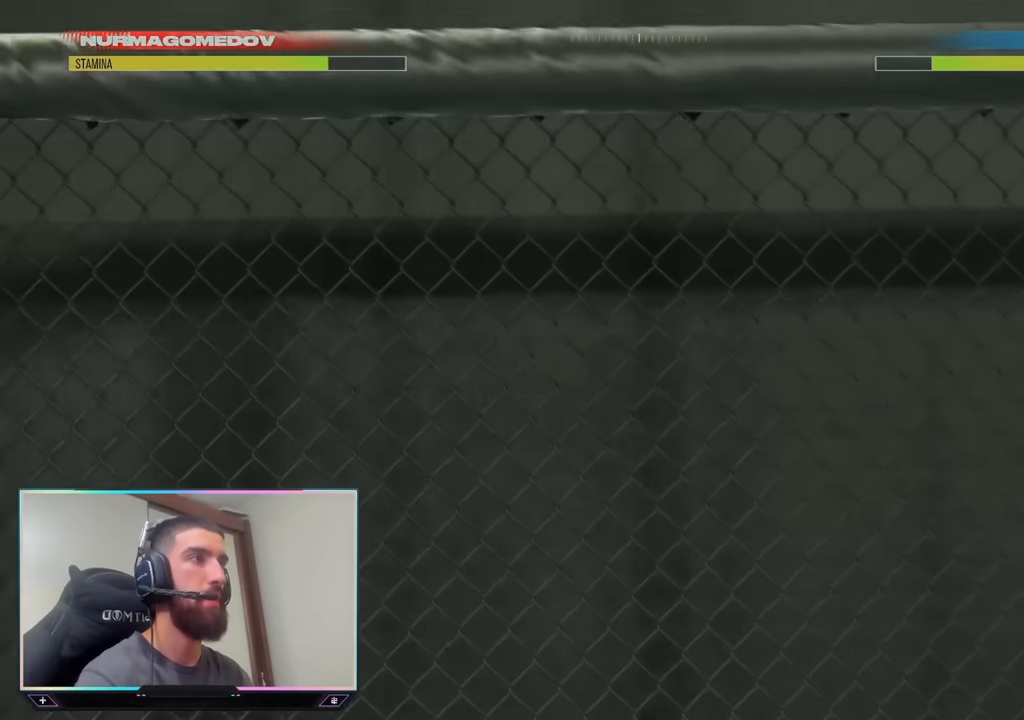
{"buttons": [], "left_stick": "center", "right_stick": "center", "events": [[233, "left_stick", "down"], [467, "left_stick", "center"]]}
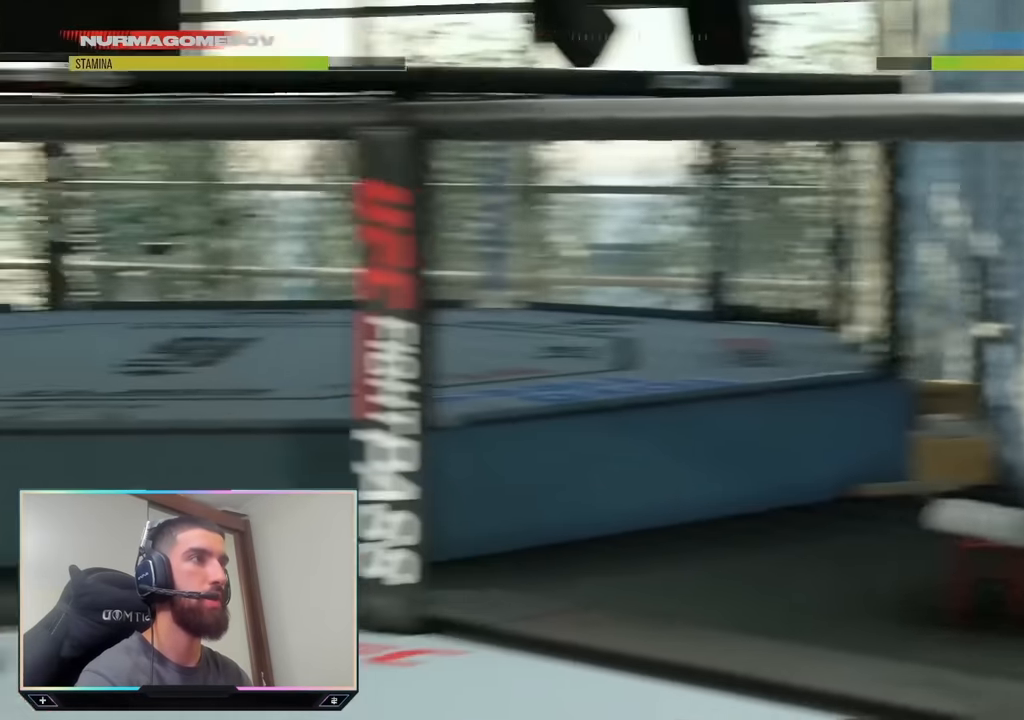
{"buttons": [], "left_stick": "down-right", "right_stick": "center", "events": [[317, "left_stick", "down-left"], [500, "left_stick", "down-right"]]}
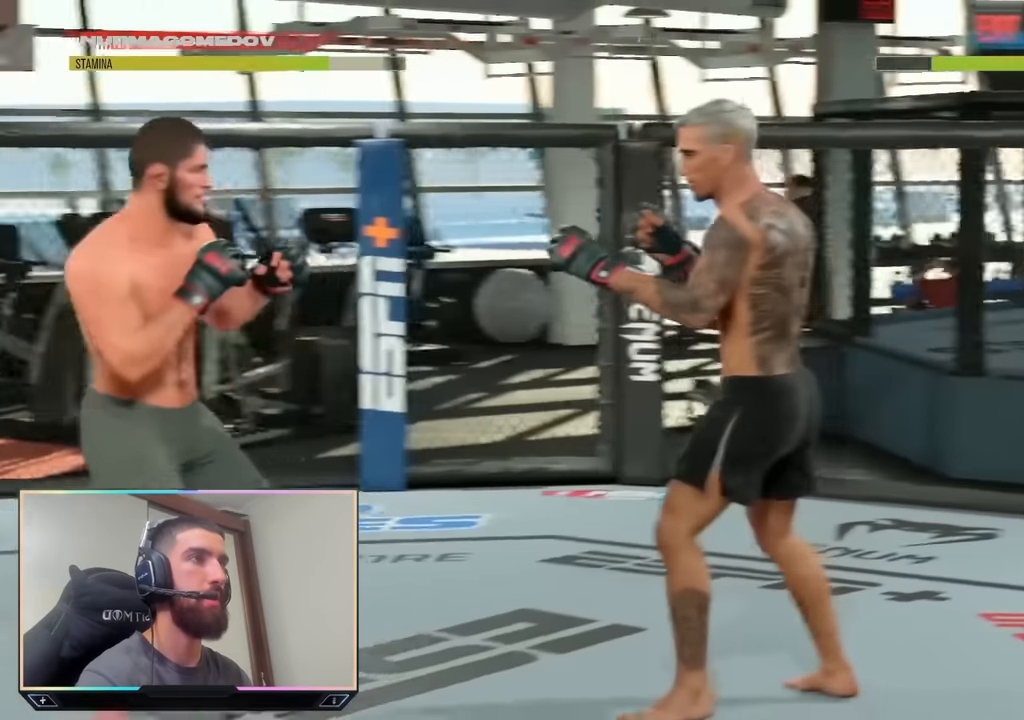
{"buttons": [], "left_stick": "right", "right_stick": "center", "events": [[400, "left_stick", "right"]]}
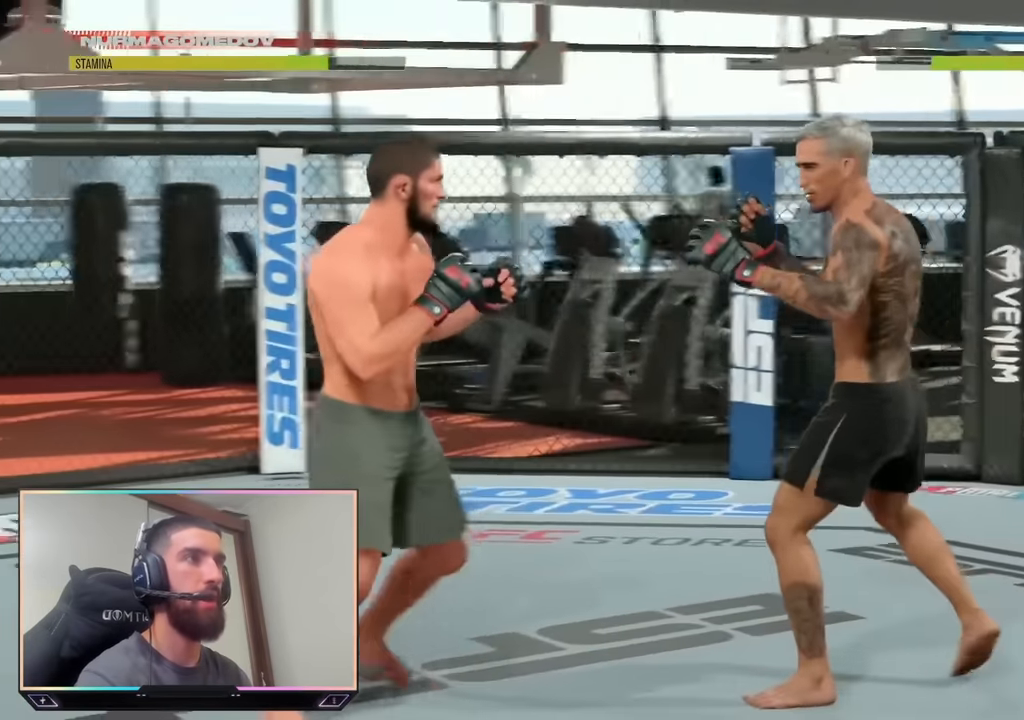
{"buttons": ["R2"], "left_stick": "center", "right_stick": "center", "events": [[33, "L2", "down"], [83, "CIRCLE", "down"], [83, "TRIANGLE", "down"], [283, "L2", "up"], [317, "CIRCLE", "up"], [317, "TRIANGLE", "up"], [317, "left_stick", "center"], [367, "R2", "down"]]}
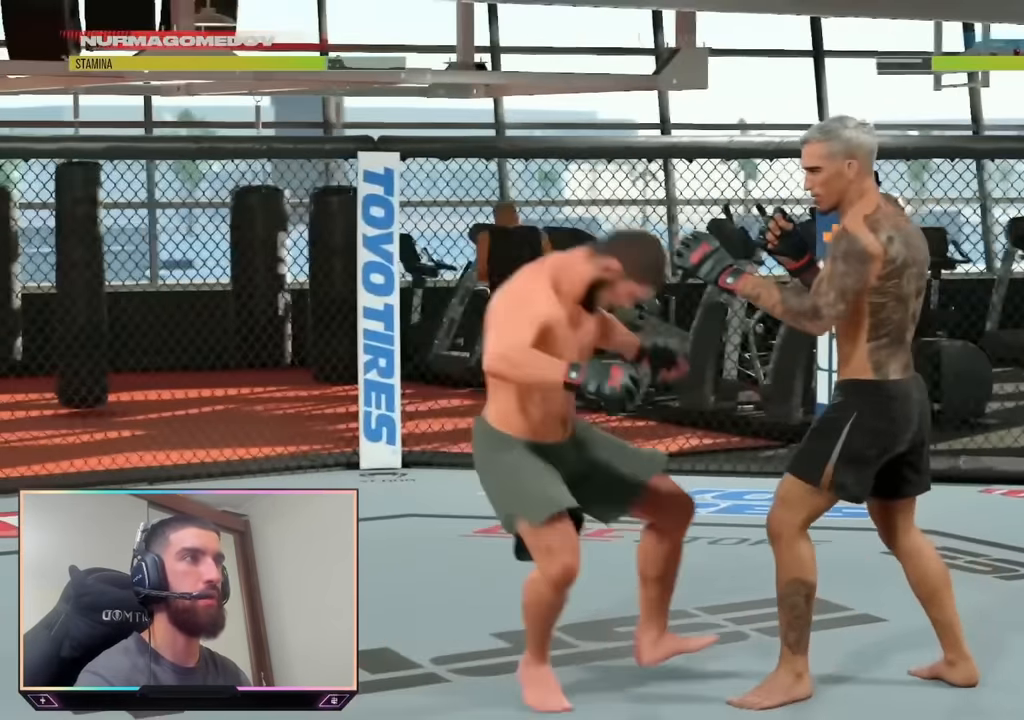
{"buttons": ["R2"], "left_stick": "center", "right_stick": "center", "events": []}
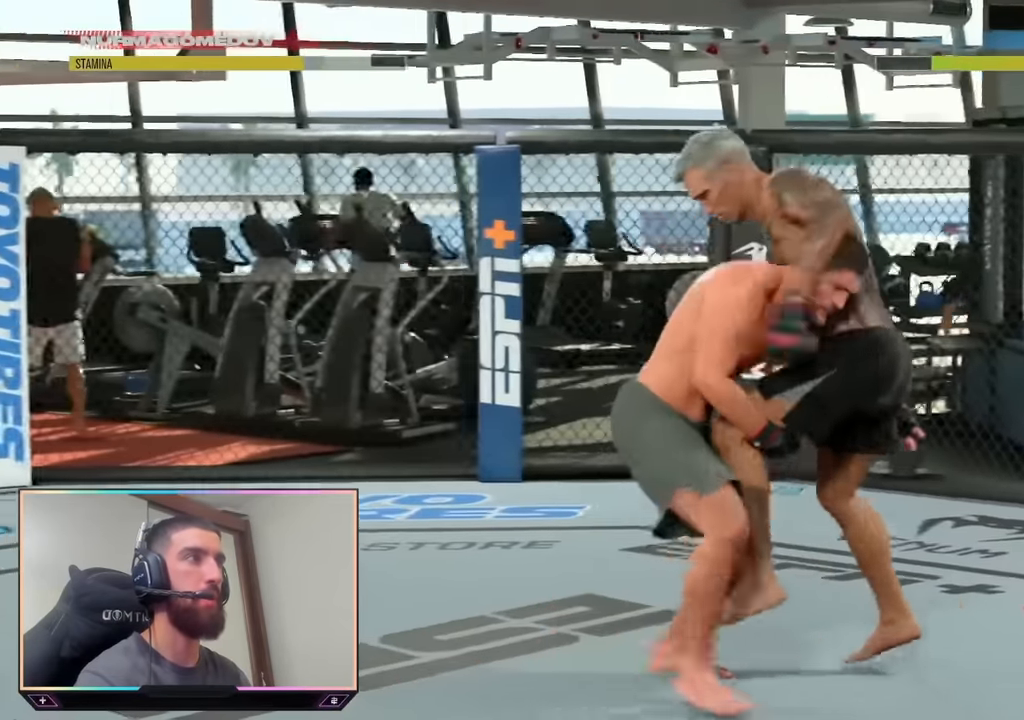
{"buttons": ["R2"], "left_stick": "center", "right_stick": "center", "events": []}
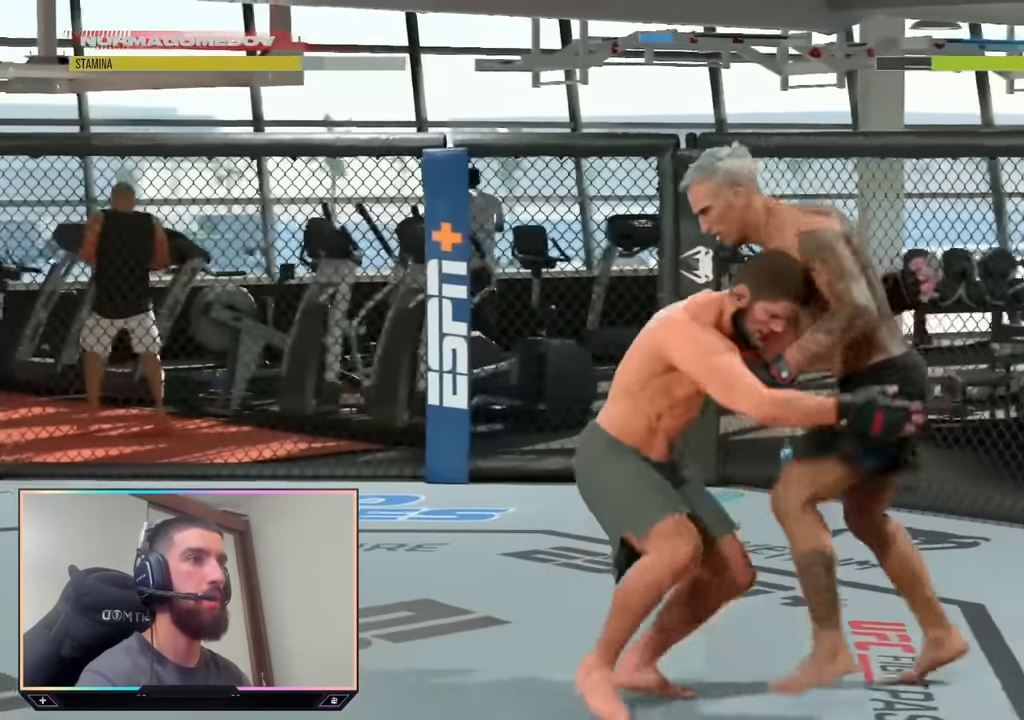
{"buttons": ["R1"], "left_stick": "center", "right_stick": "center", "events": [[350, "R2", "up"], [450, "R1", "down"]]}
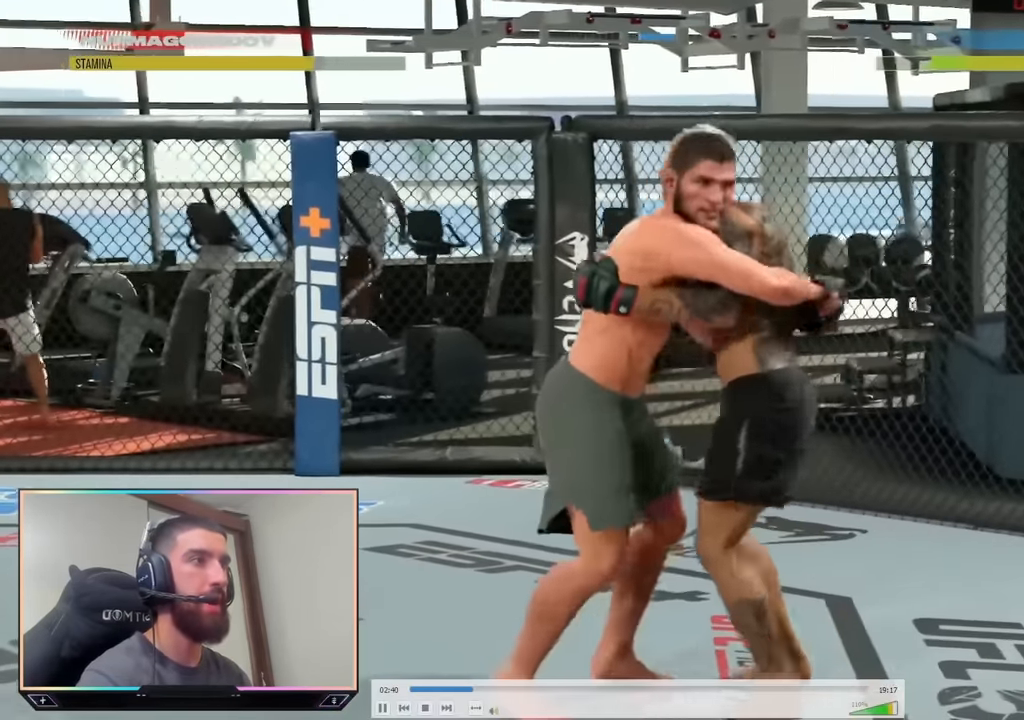
{"buttons": ["R1"], "left_stick": "center", "right_stick": "center", "events": []}
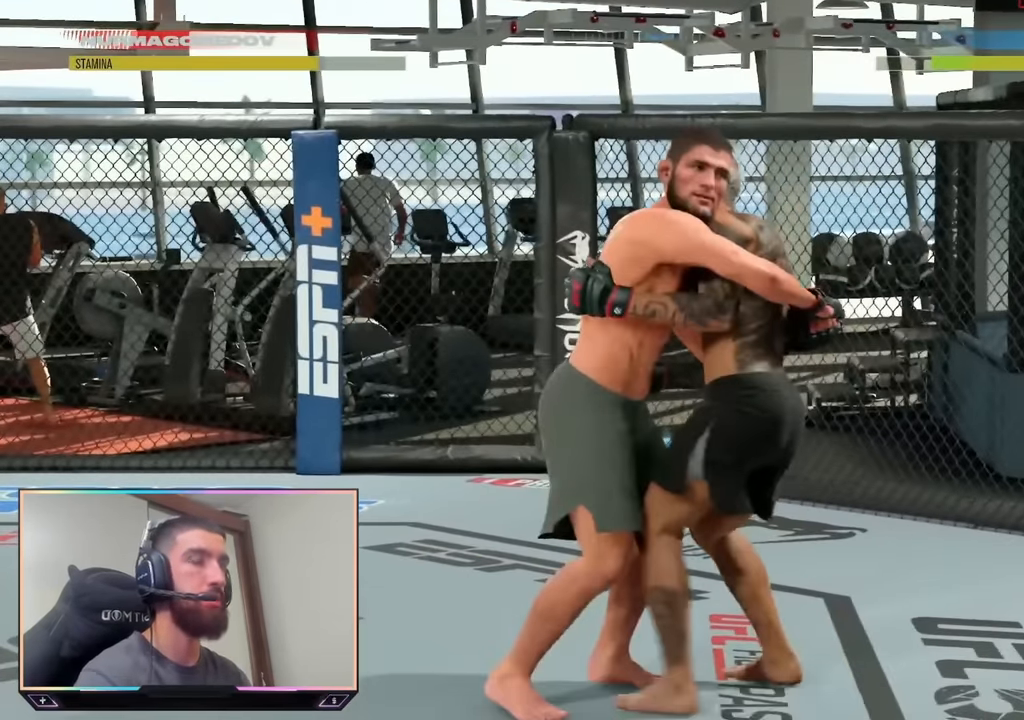
{"buttons": ["R1"], "left_stick": "center", "right_stick": "center", "events": []}
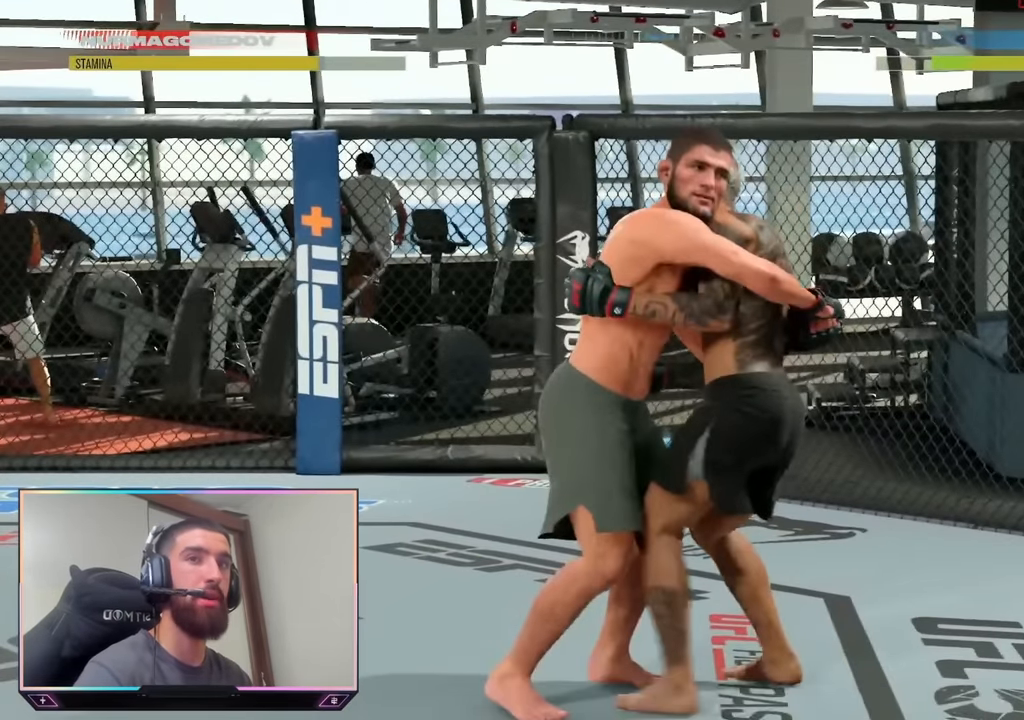
{"buttons": ["R1"], "left_stick": "center", "right_stick": "center", "events": []}
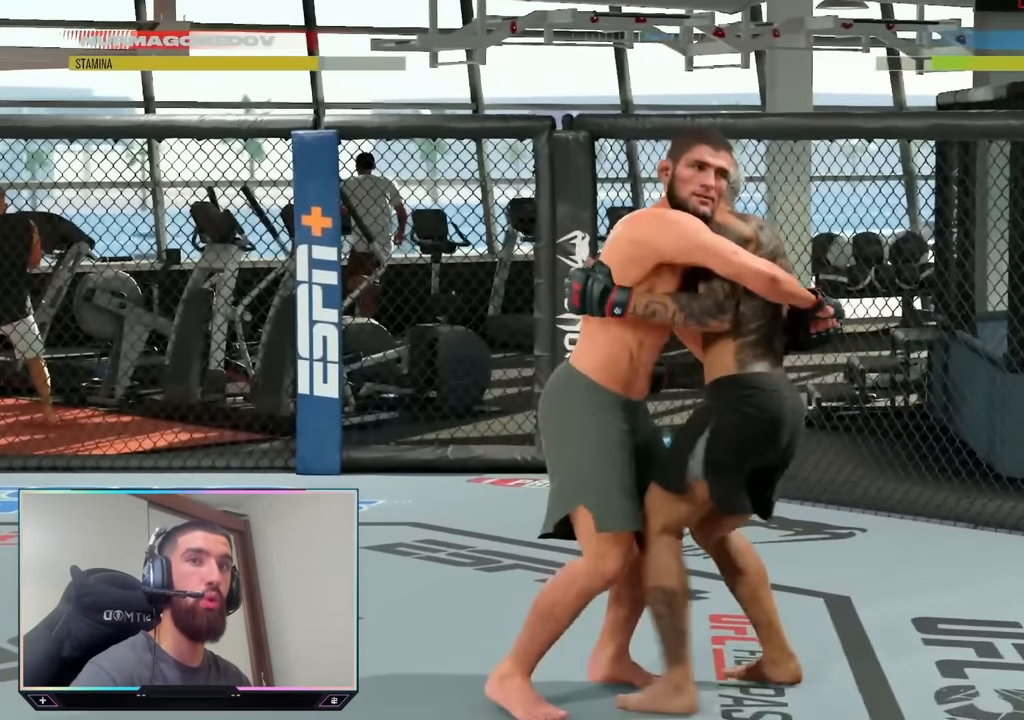
{"buttons": ["R1"], "left_stick": "center", "right_stick": "center", "events": []}
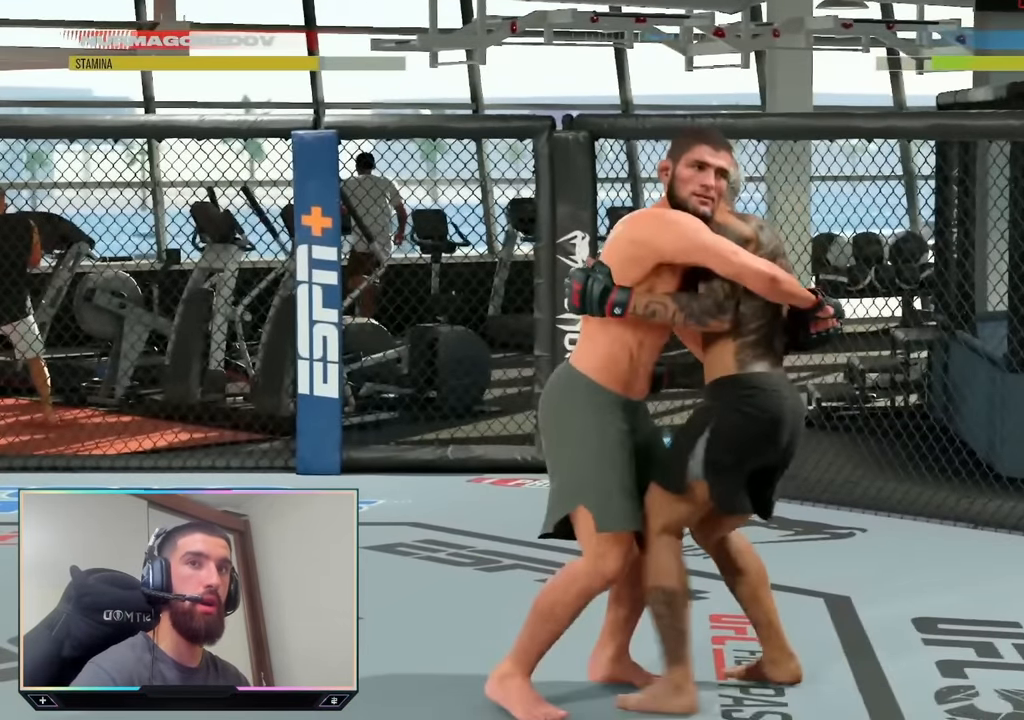
{"buttons": ["R1"], "left_stick": "center", "right_stick": "center", "events": []}
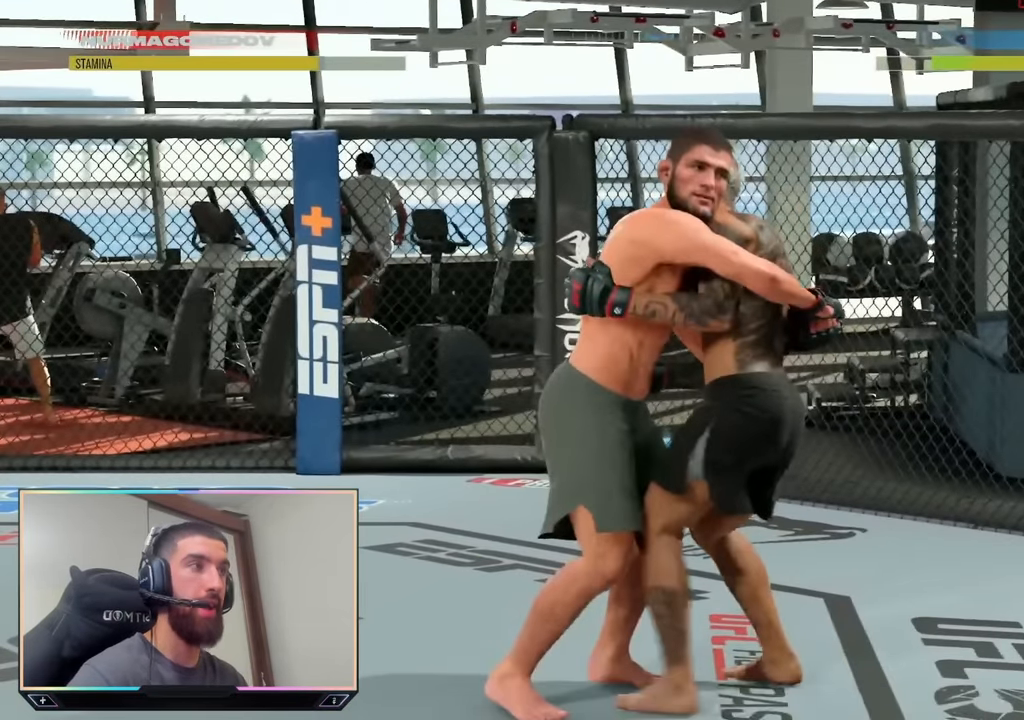
{"buttons": ["R1"], "left_stick": "center", "right_stick": "center", "events": []}
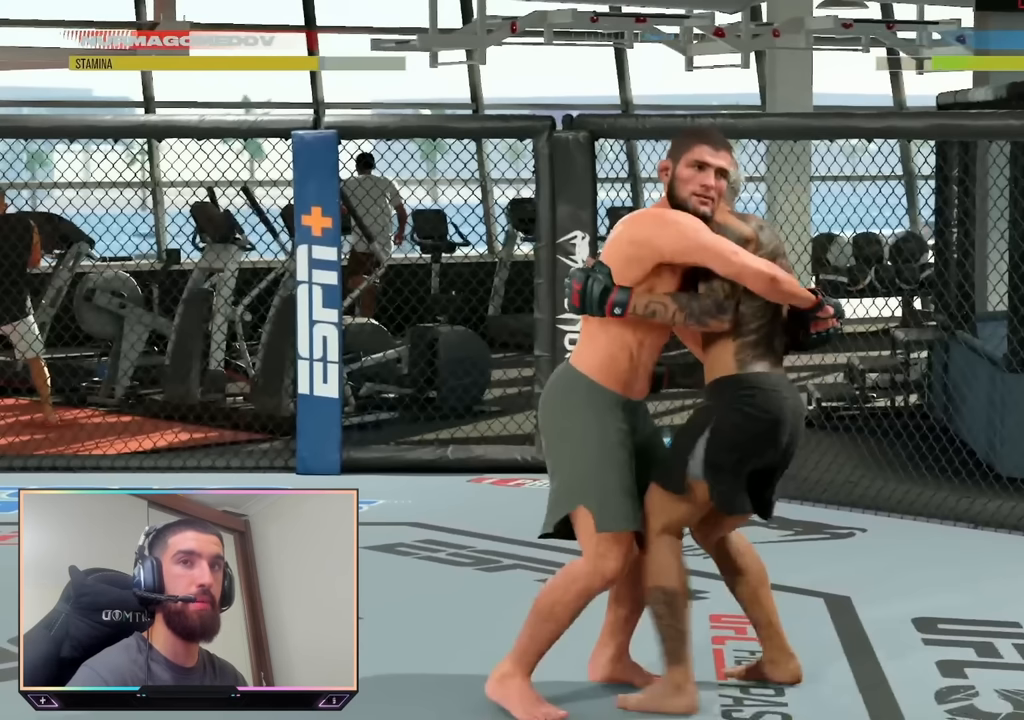
{"buttons": ["R1"], "left_stick": "center", "right_stick": "center", "events": []}
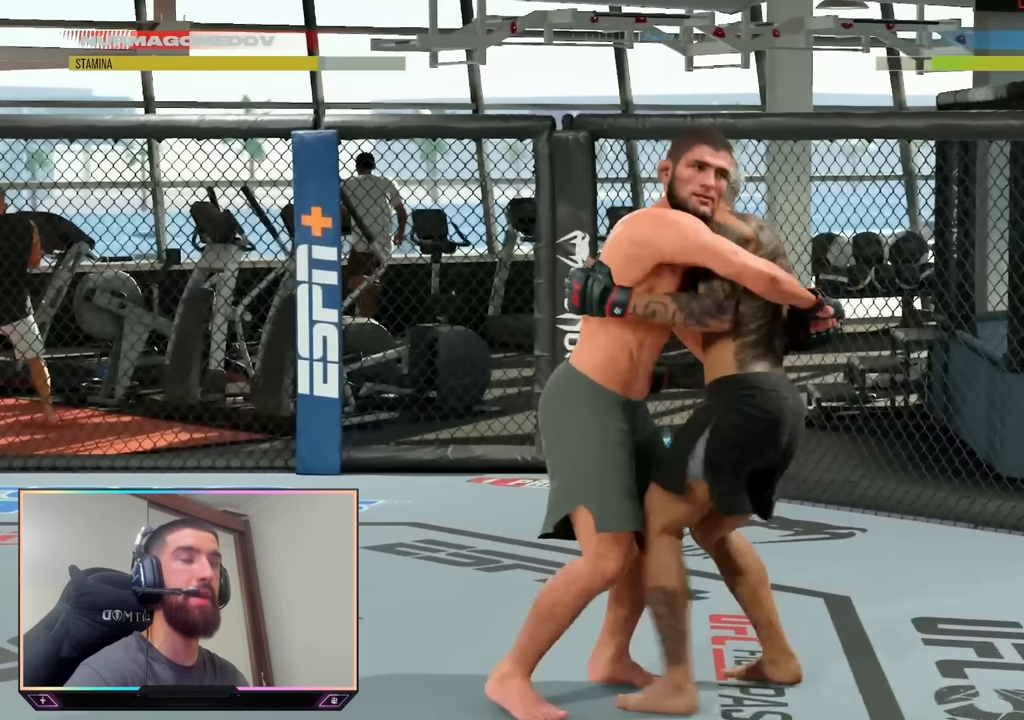
{"buttons": ["R1"], "left_stick": "center", "right_stick": "center", "events": []}
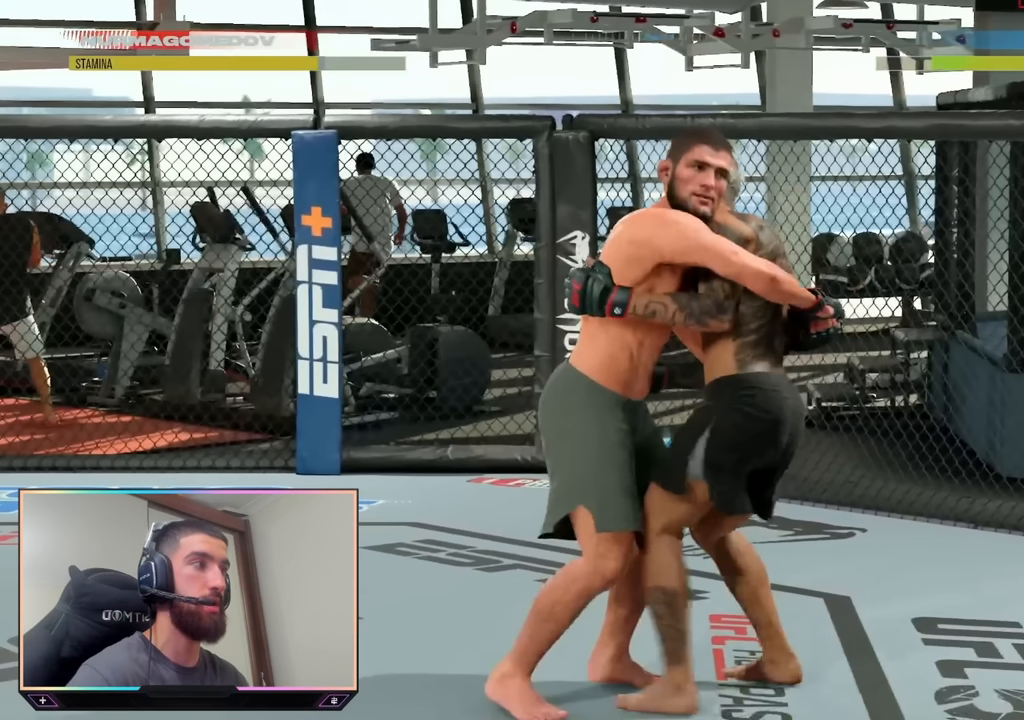
{"buttons": ["R1"], "left_stick": "center", "right_stick": "center", "events": []}
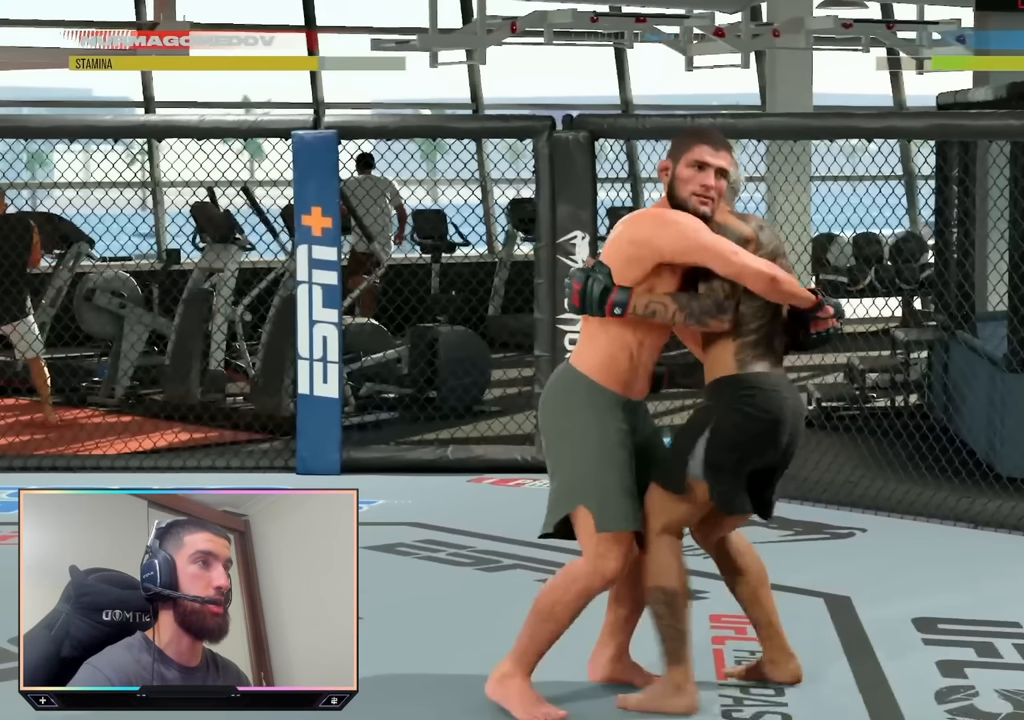
{"buttons": ["R1"], "left_stick": "center", "right_stick": "center", "events": []}